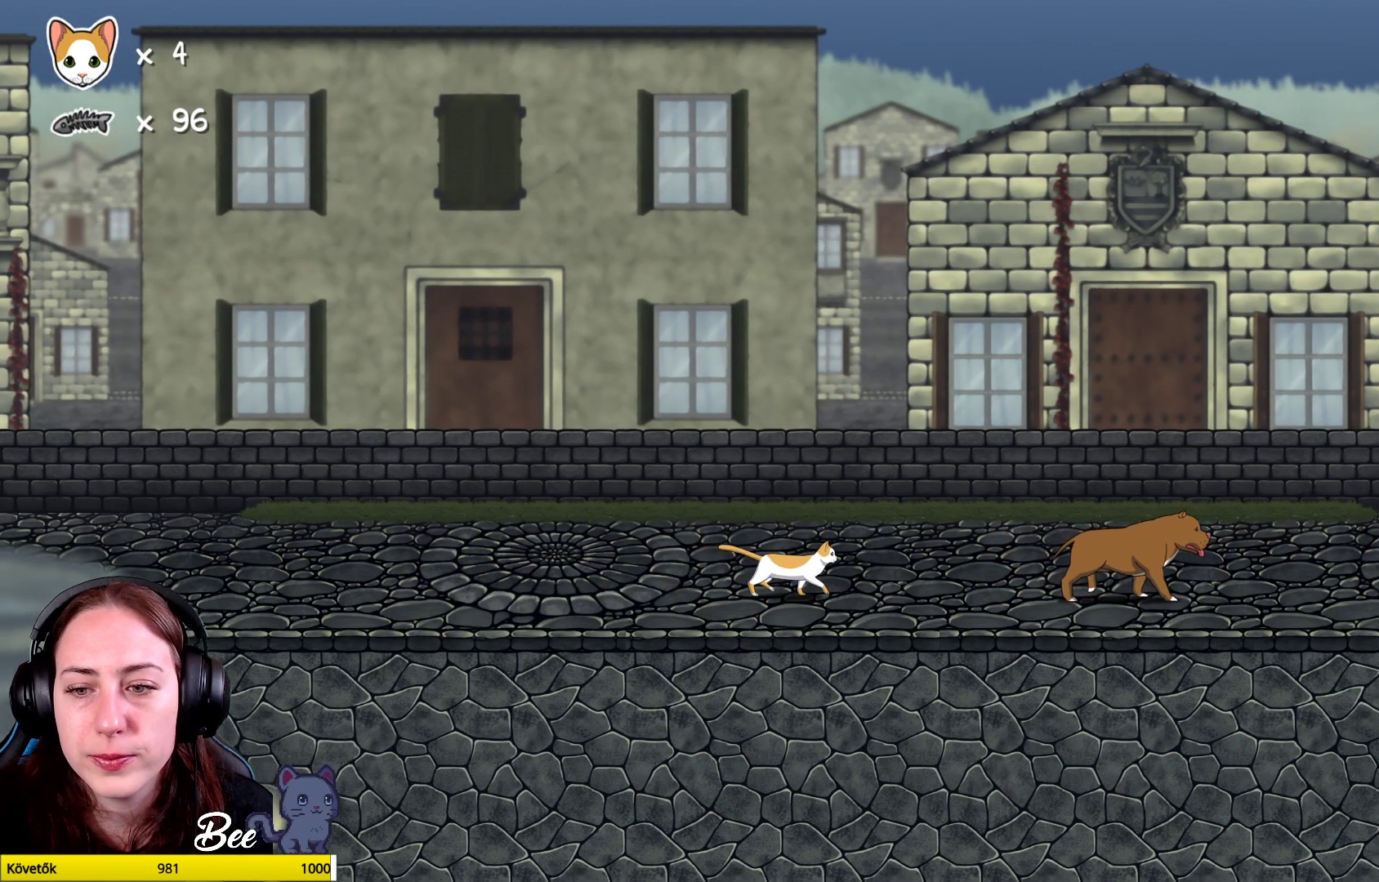
Gameplay with a controller (Xbox layout); each line is a JSON object with the inputs held at the frame after it. "events" lists button and stick changes between this image and that frame as [ms after this image, input, new state], when the widget could be followed in between. Not read: Z.
{"buttons": [], "left_stick": "center", "right_stick": "center", "events": [[217, "left_stick", "center"]]}
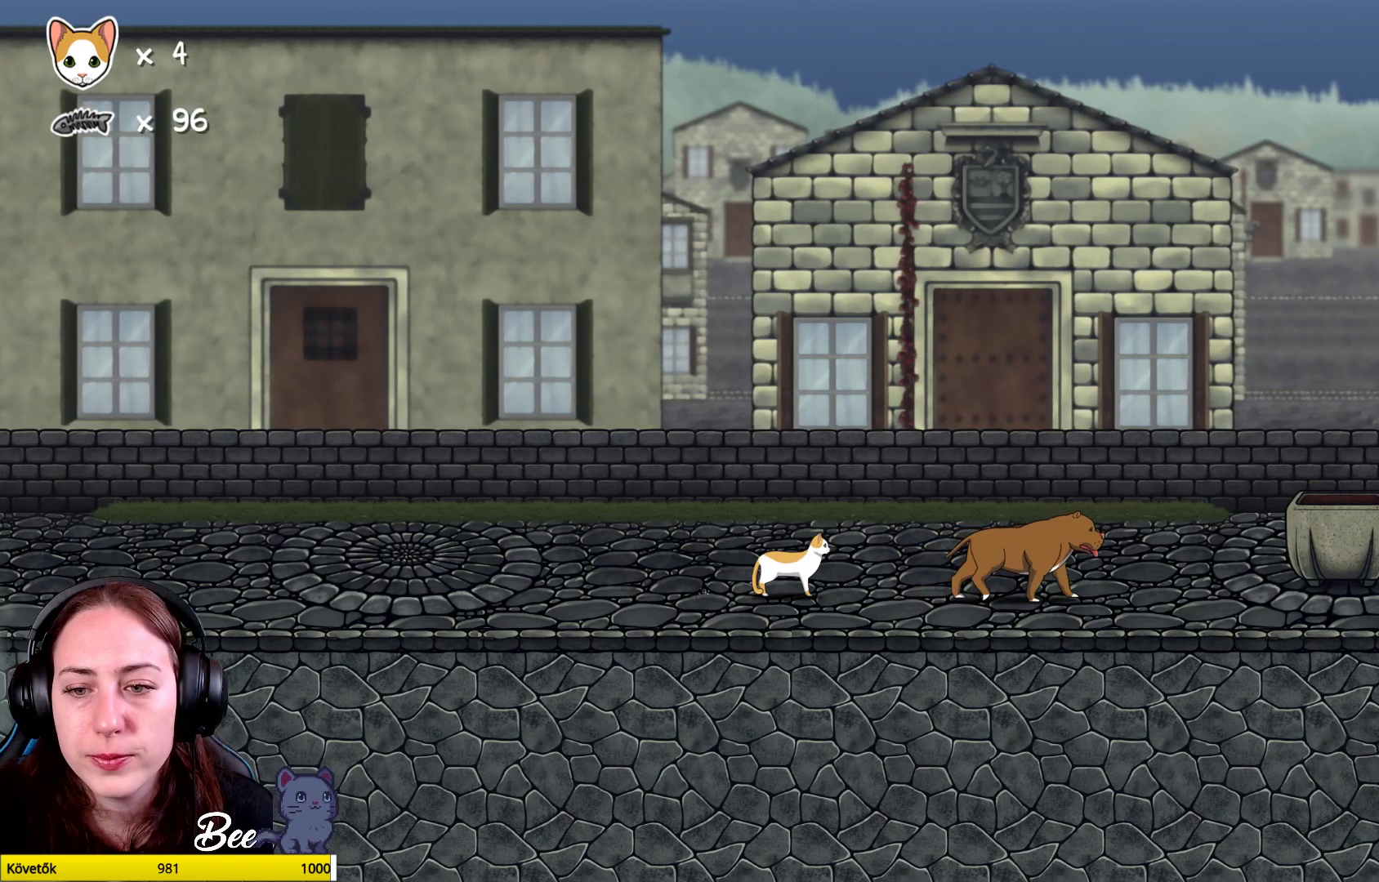
{"buttons": [], "left_stick": "right", "right_stick": "center", "events": [[217, "left_stick", "right"]]}
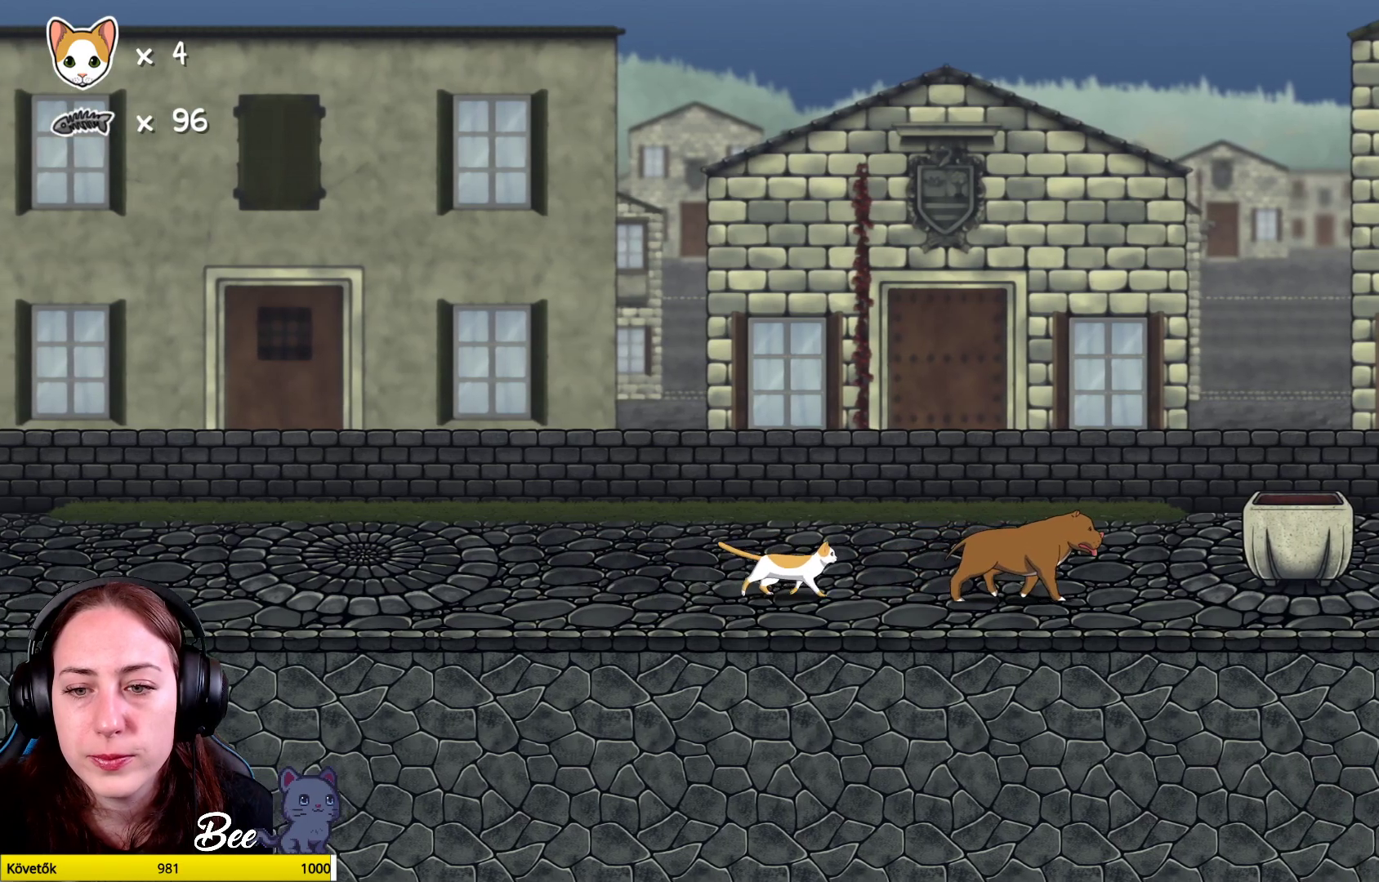
{"buttons": [], "left_stick": "center", "right_stick": "center", "events": [[233, "left_stick", "up-right"], [400, "left_stick", "center"]]}
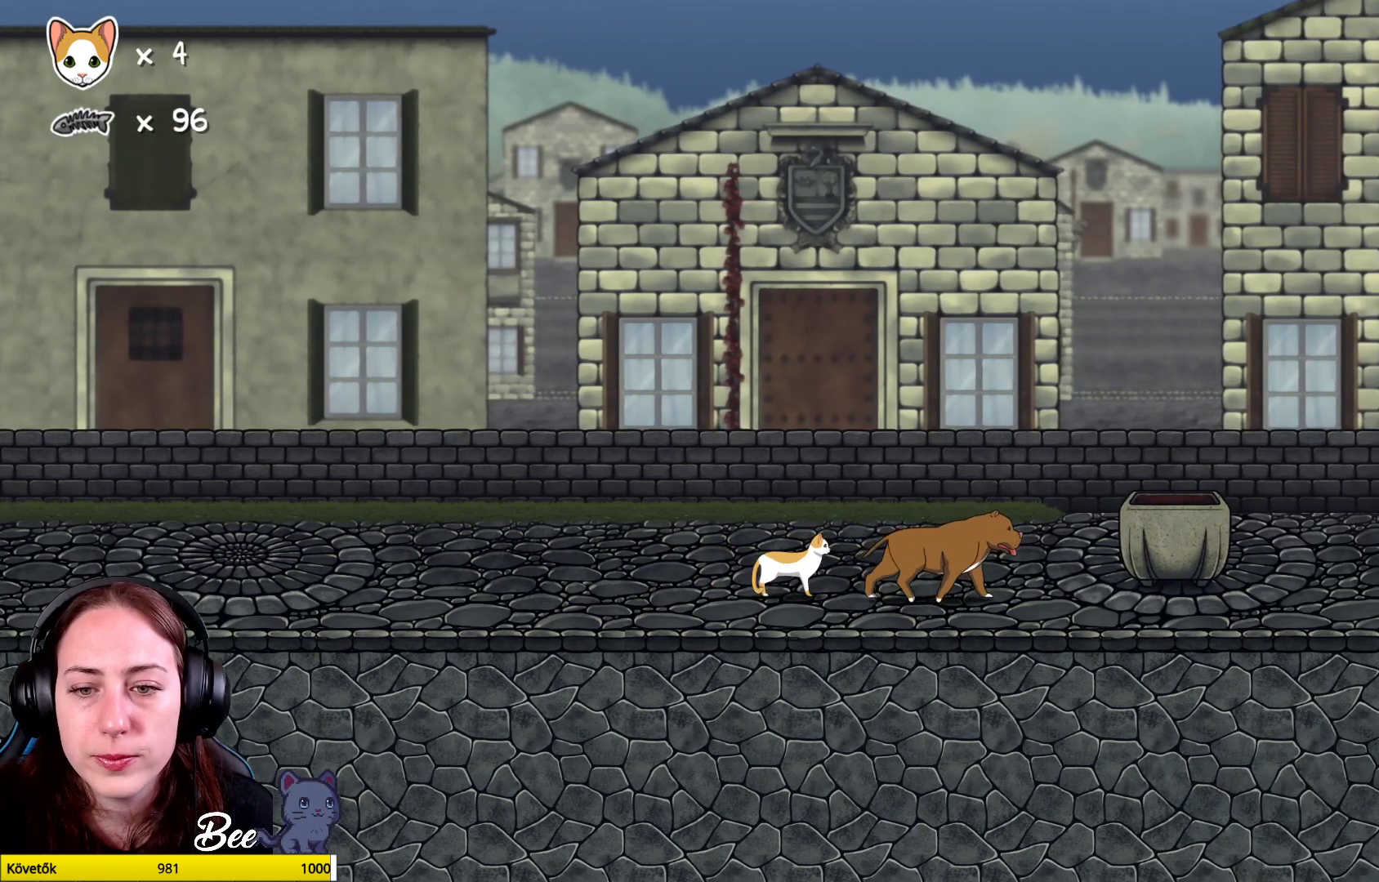
{"buttons": [], "left_stick": "center", "right_stick": "center", "events": []}
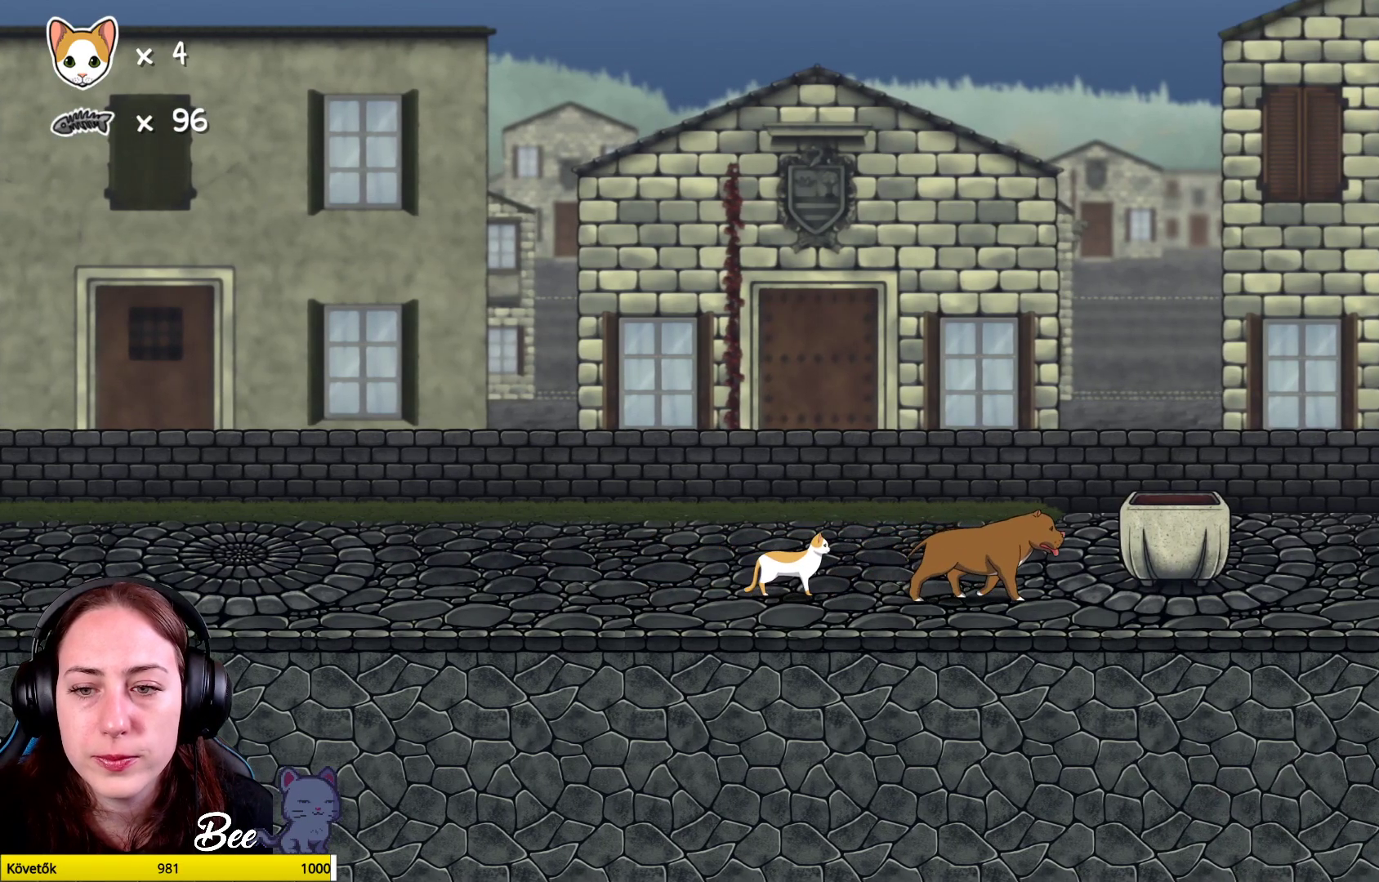
{"buttons": [], "left_stick": "center", "right_stick": "center", "events": []}
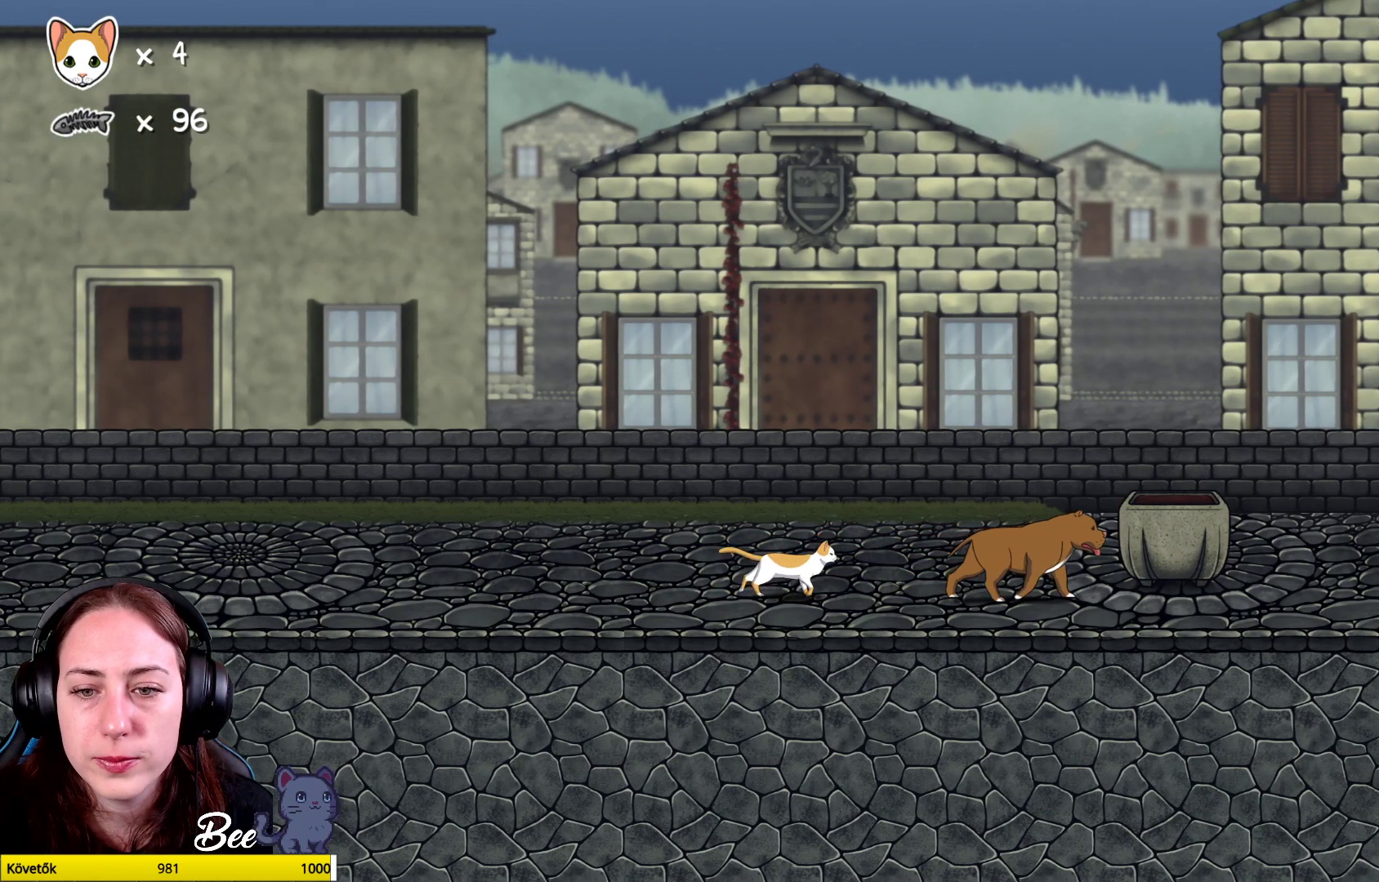
{"buttons": [], "left_stick": "center", "right_stick": "center", "events": []}
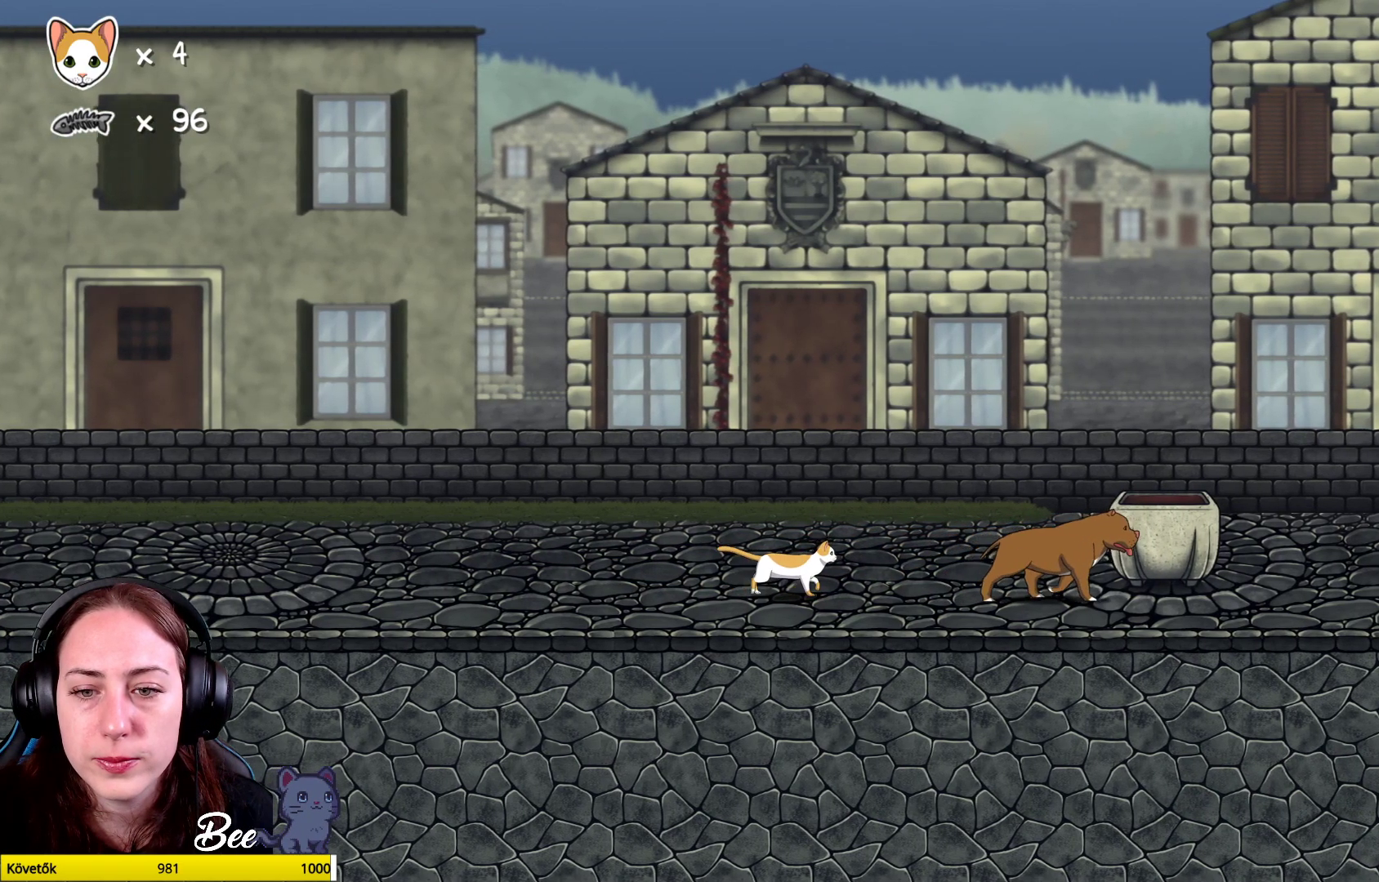
{"buttons": [], "left_stick": "center", "right_stick": "center", "events": []}
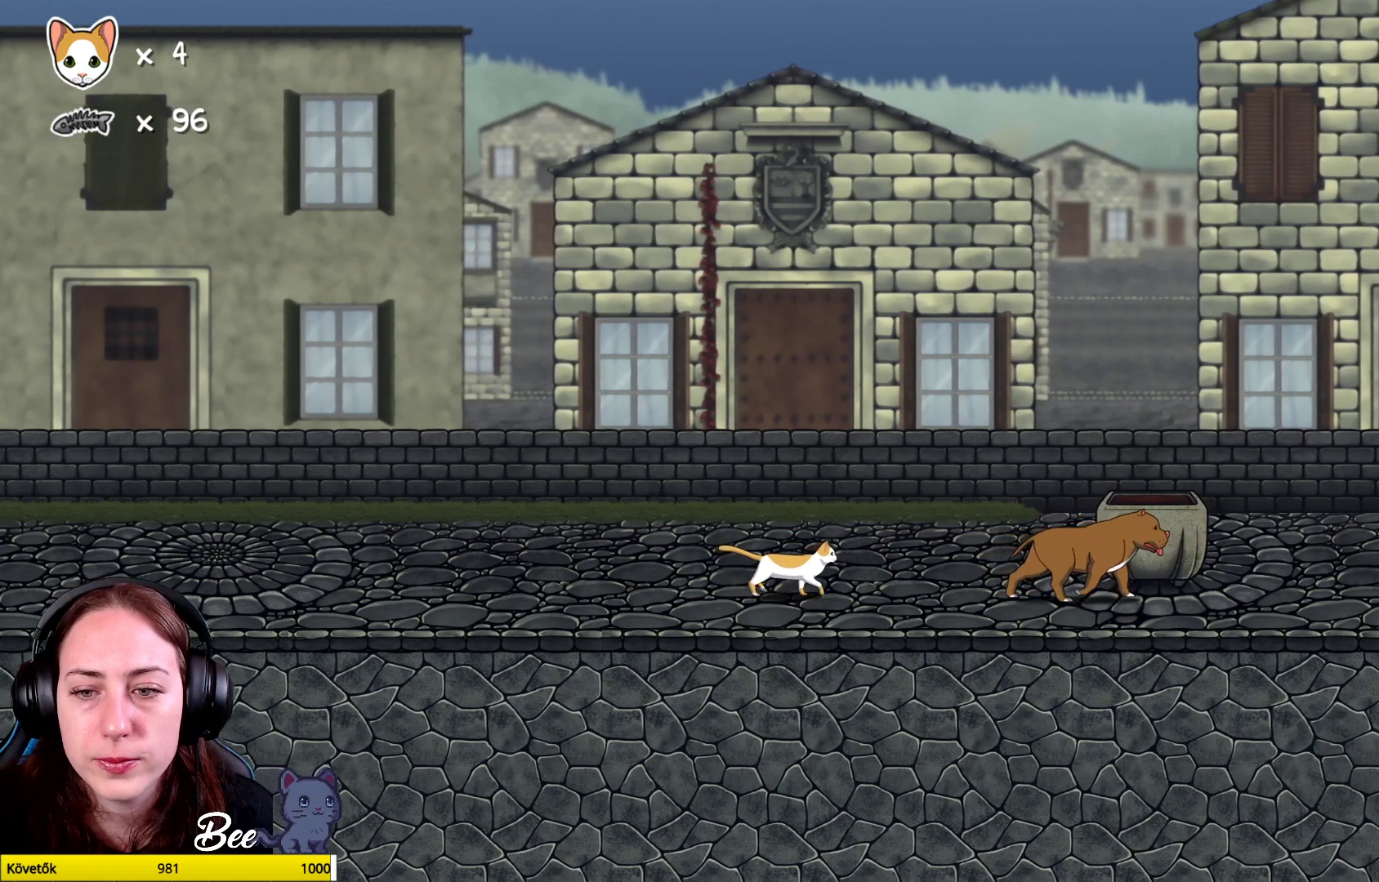
{"buttons": [], "left_stick": "center", "right_stick": "center", "events": []}
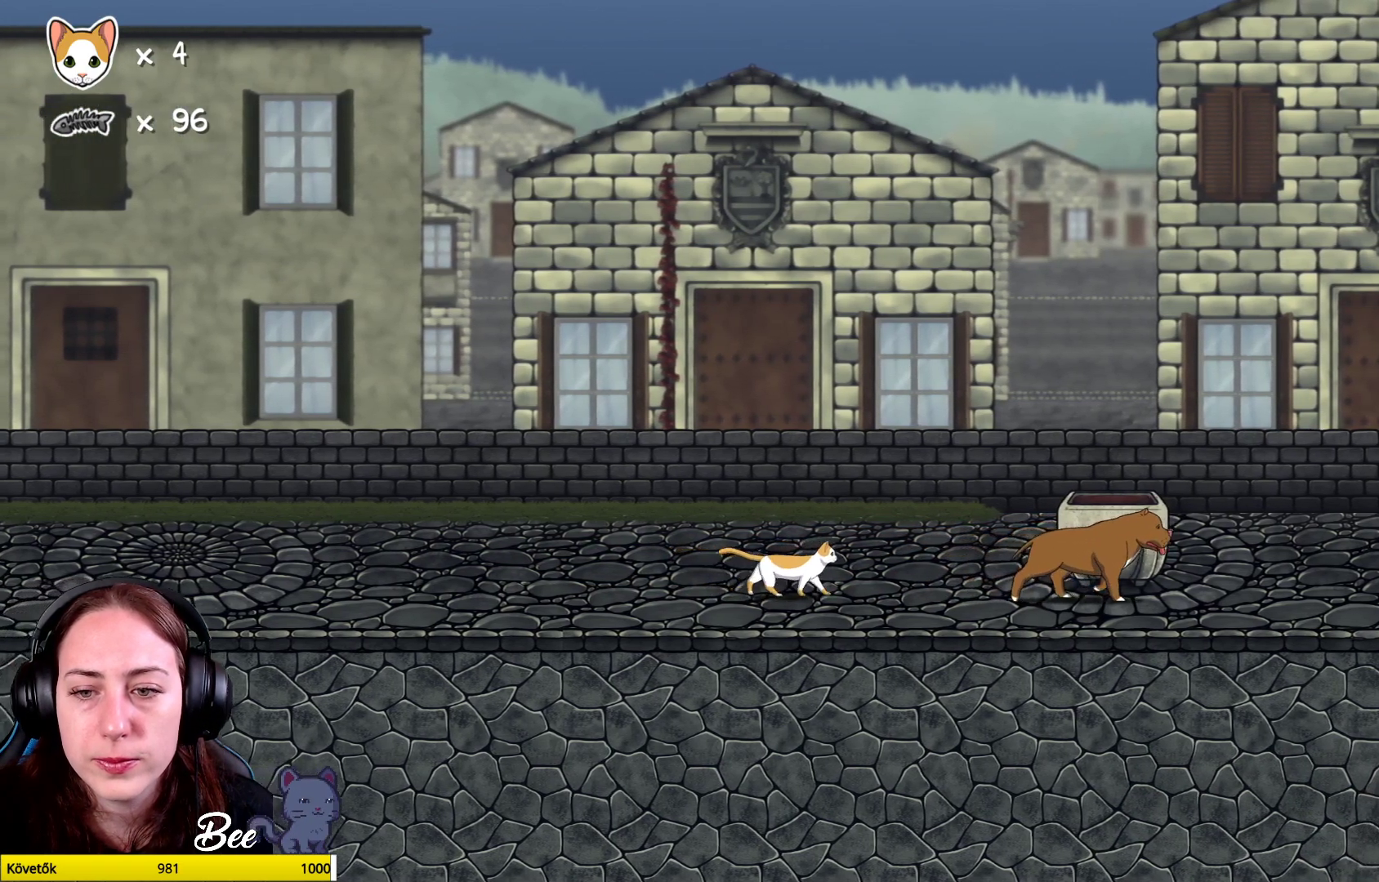
{"buttons": [], "left_stick": "center", "right_stick": "center", "events": []}
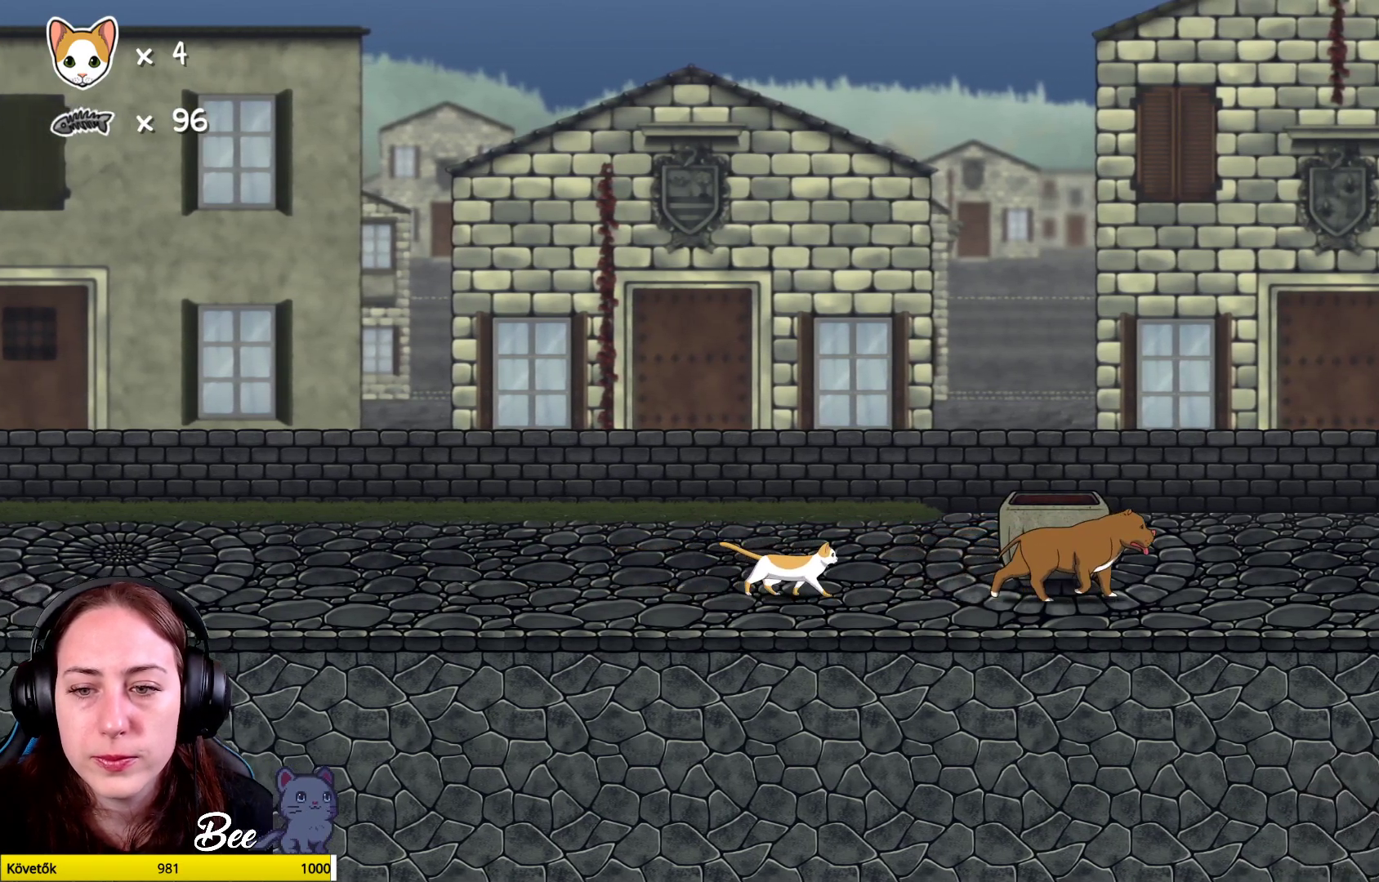
{"buttons": [], "left_stick": "center", "right_stick": "center", "events": []}
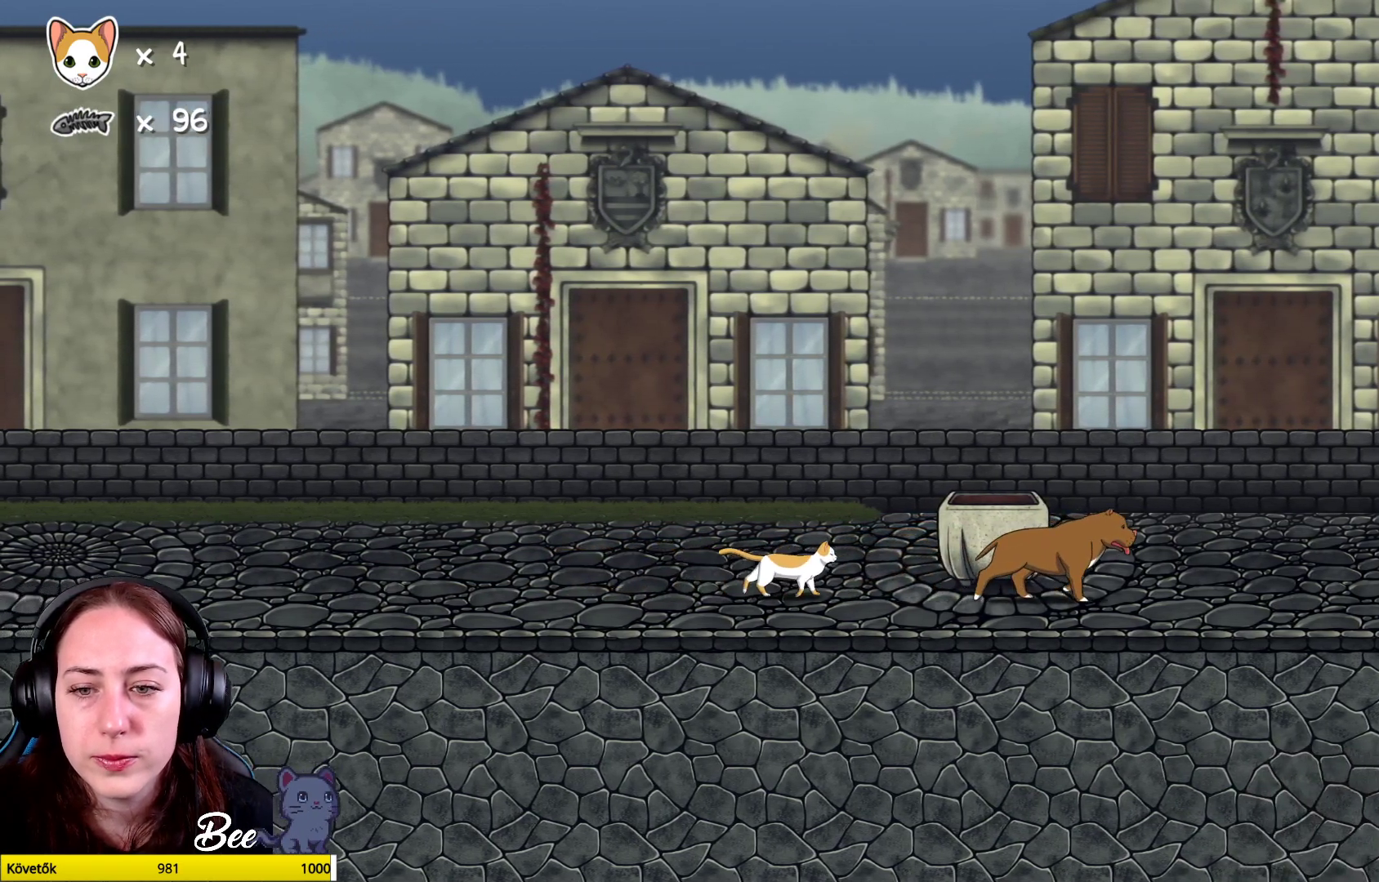
{"buttons": [], "left_stick": "right", "right_stick": "center", "events": [[267, "left_stick", "right"]]}
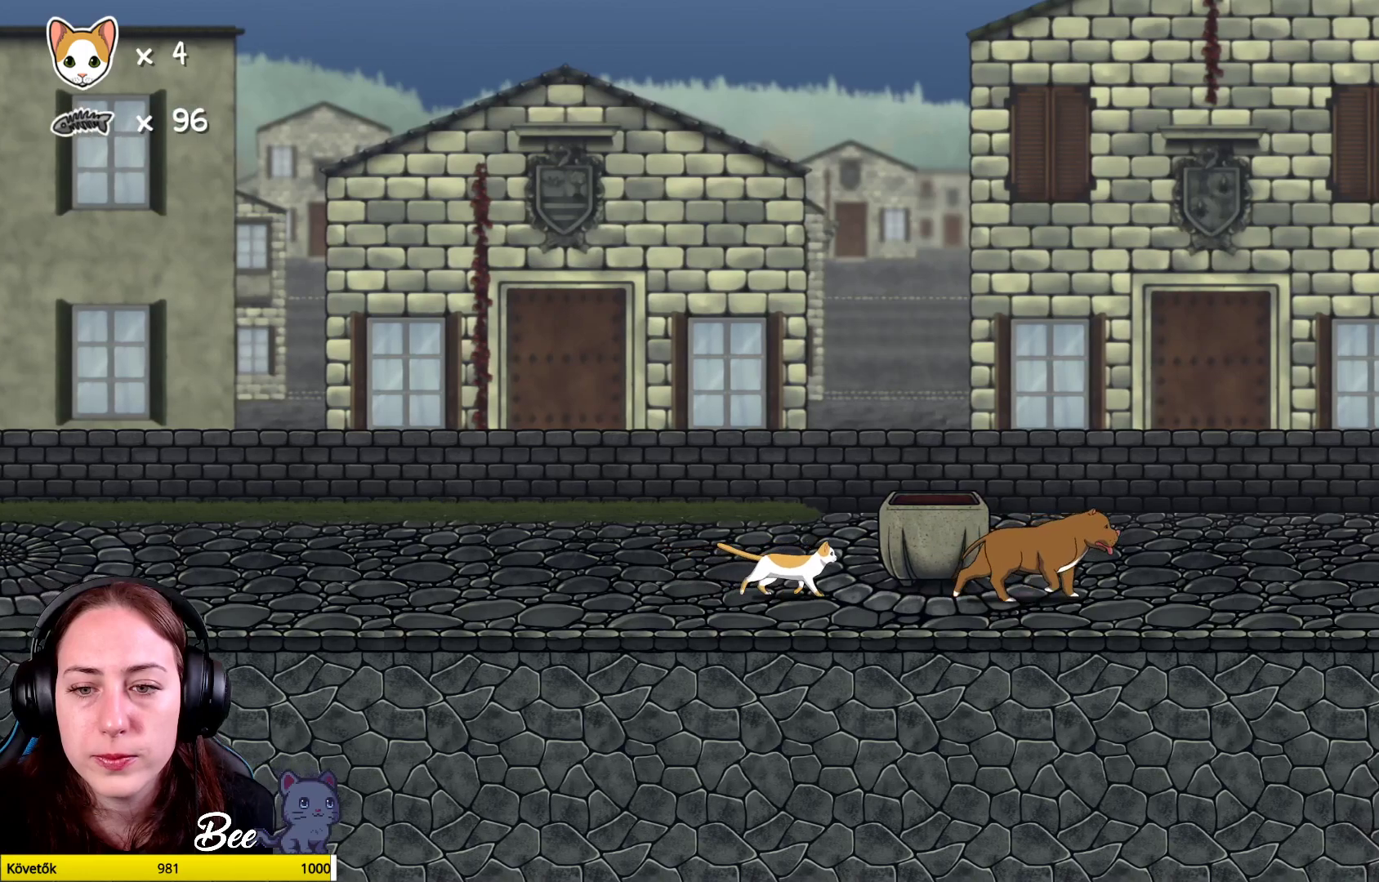
{"buttons": [], "left_stick": "right", "right_stick": "center", "events": []}
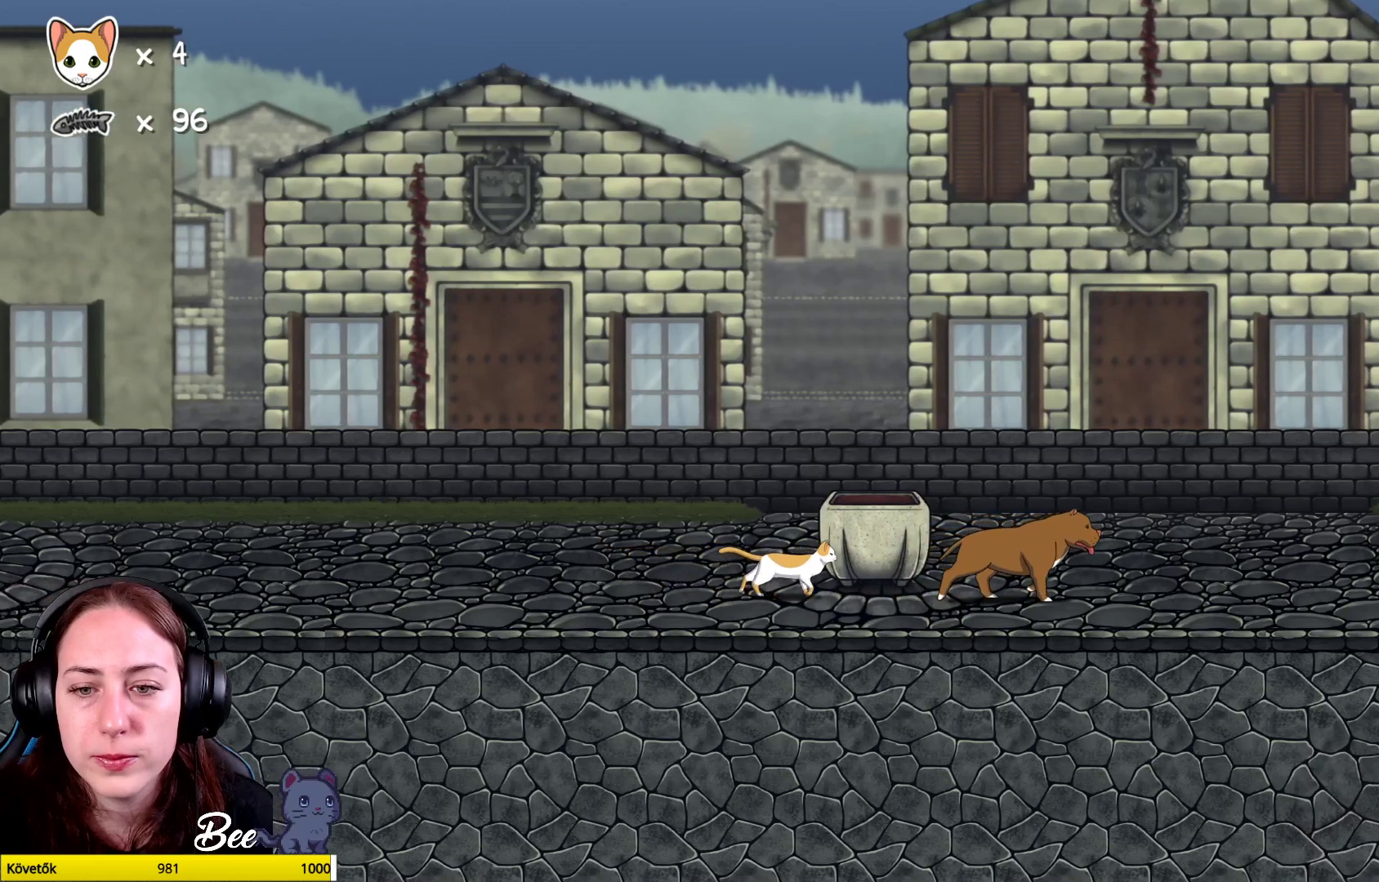
{"buttons": [], "left_stick": "right", "right_stick": "center", "events": []}
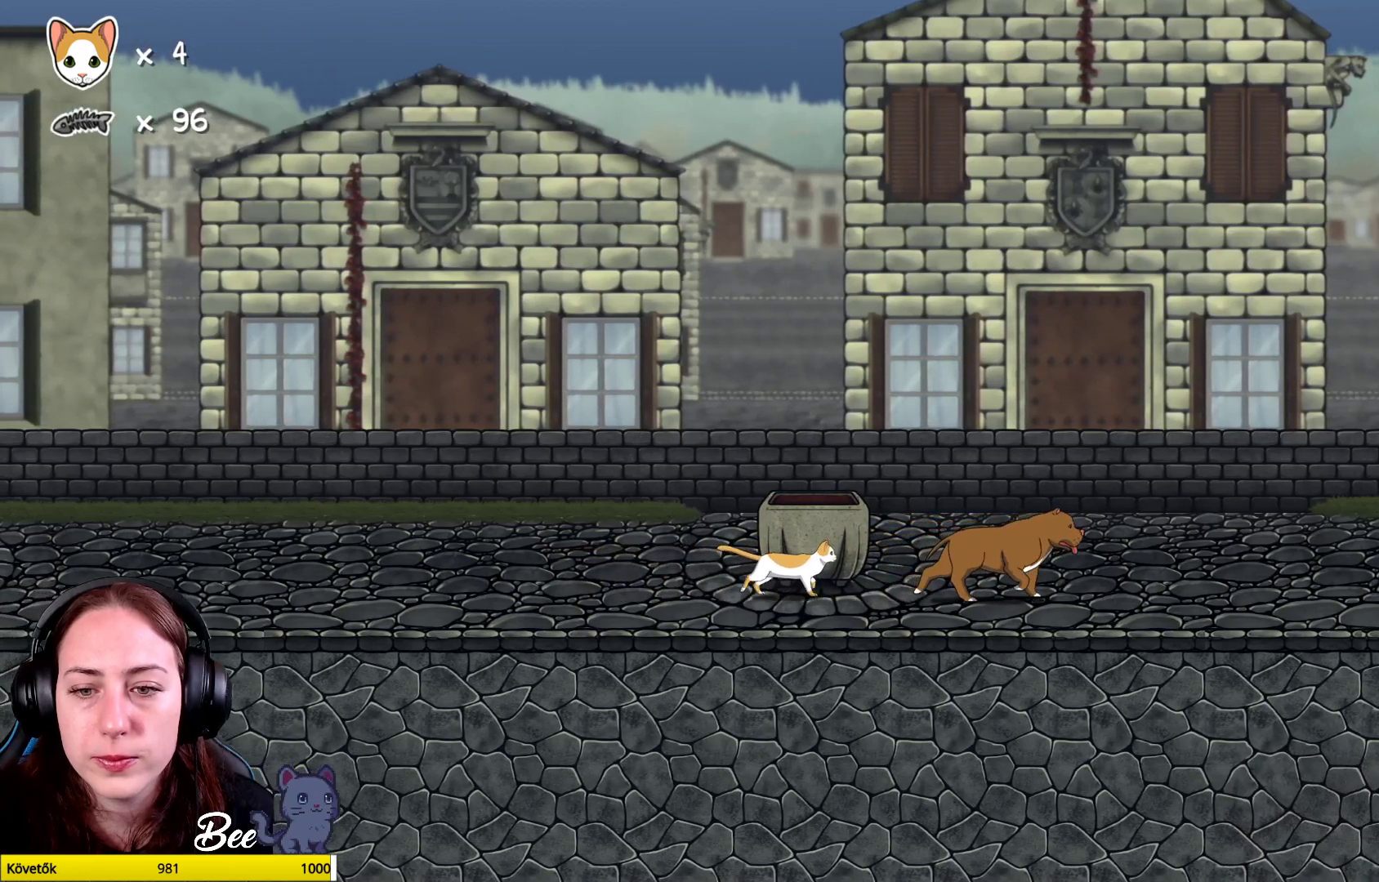
{"buttons": [], "left_stick": "up-right", "right_stick": "center", "events": [[50, "left_stick", "up-right"]]}
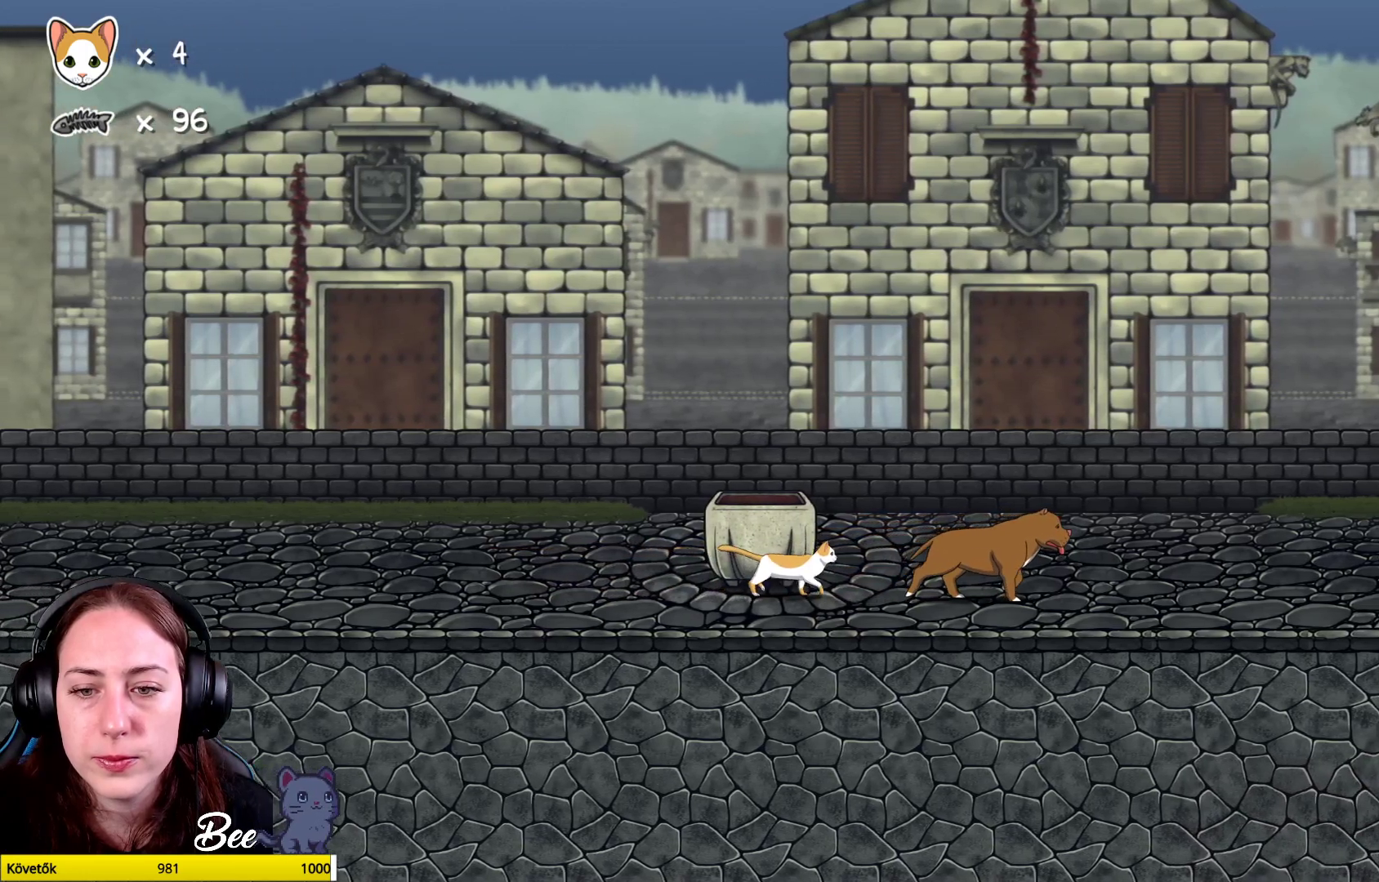
{"buttons": [], "left_stick": "up-right", "right_stick": "center", "events": []}
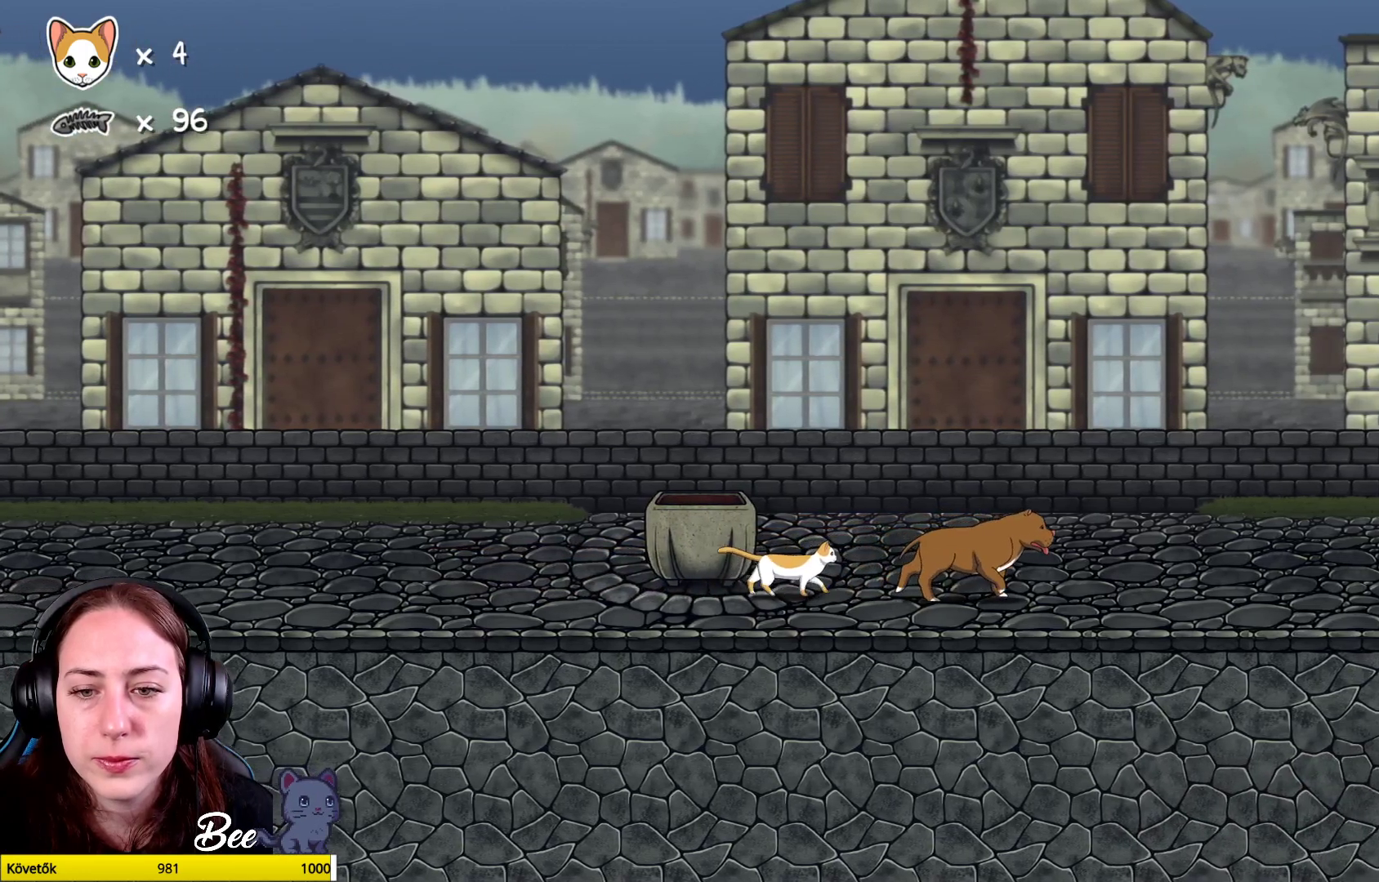
{"buttons": ["Y"], "left_stick": "center", "right_stick": "center", "events": [[483, "Y", "down"], [483, "left_stick", "center"]]}
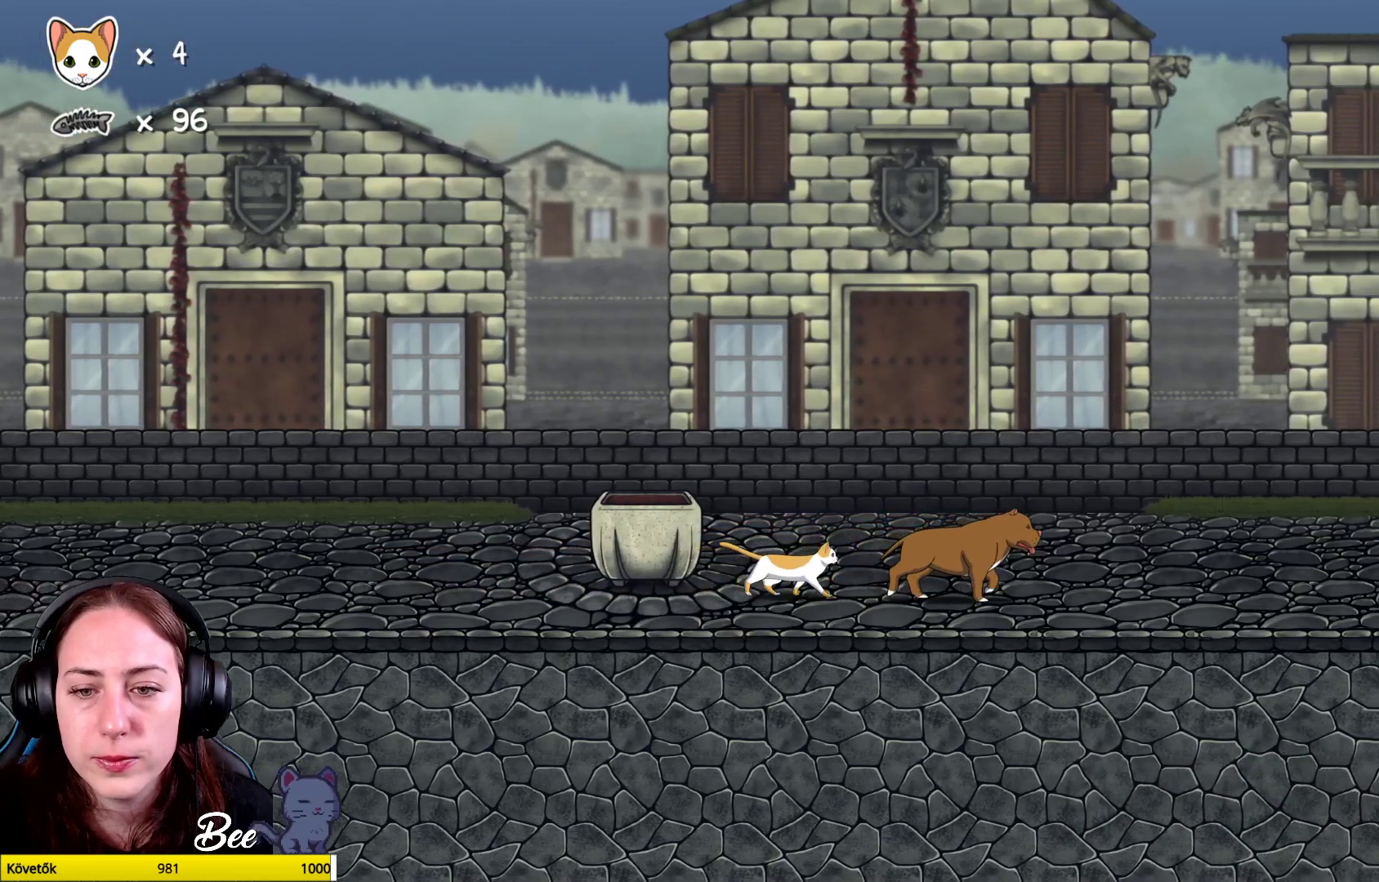
{"buttons": [], "left_stick": "center", "right_stick": "center", "events": [[50, "Y", "up"]]}